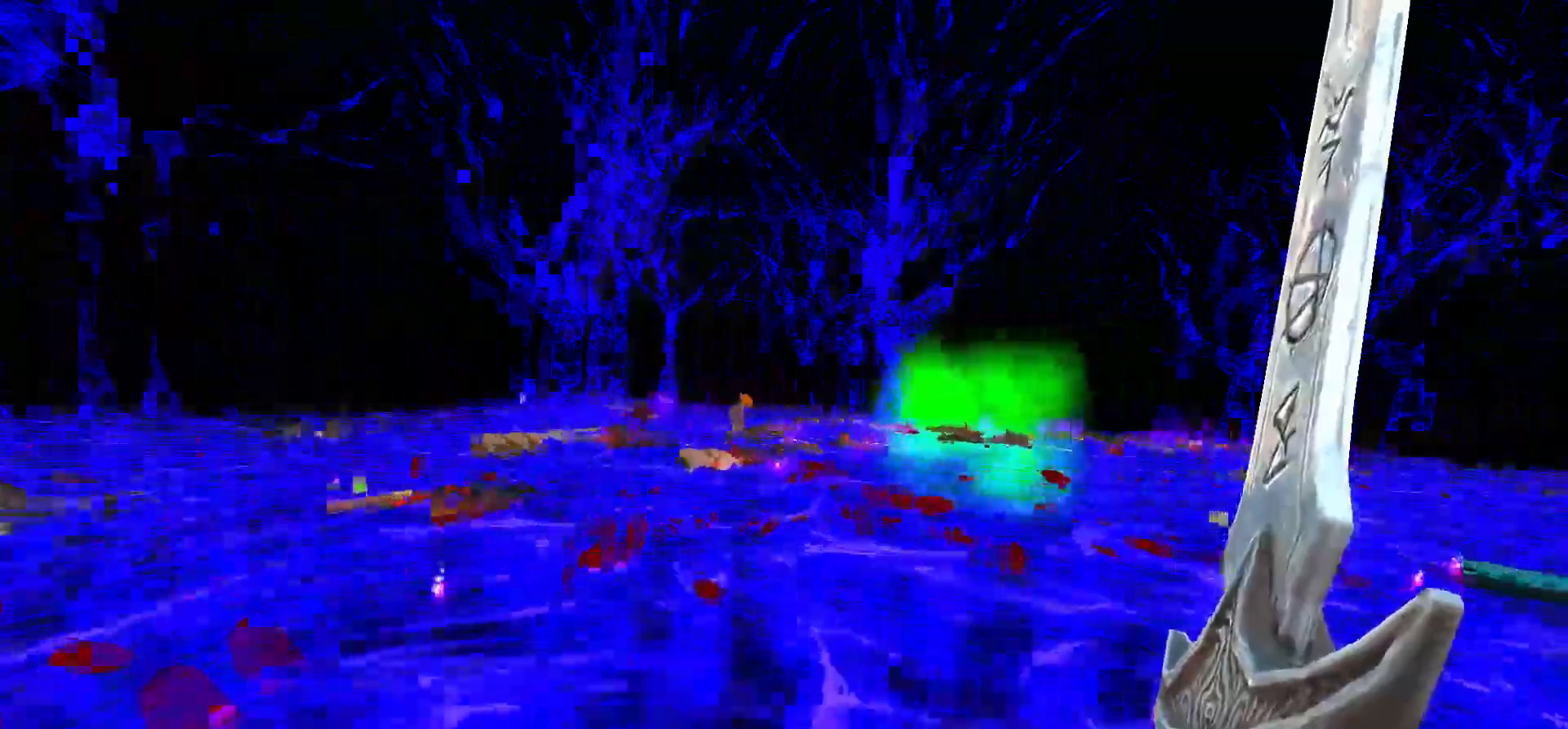
Gameplay with keyboard and mouse; each line is a JSON object with the keys and mouse buttons held at the frame after it. "events" lists presses ("down") and releases ("up") of "1", "2", "3", "4", "5", "a", "alt", "c", "caps_lock", "ctrl", "d", "e", "f", "g", "q", "r", "s", "shift", "space", "t", "tab", "v", "w", "x", "z", "mouse_left", "mouse_wheel" and "mouse_right" between this image and that frame as [ms after this image, input, new state], when the widget could be followed in between. "mouse_left", "mouse_wheel", "mouse_right" = the "left", "wheel", "right" buttons of the "mouse" list. No other keys are recorded. "wheel" means that the mouse wheel is clicked or scrolled. Not read: mouse_move.
{"keys": ["a", "w"], "mouse": [], "events": [[133, "space", "down"], [267, "space", "up"]]}
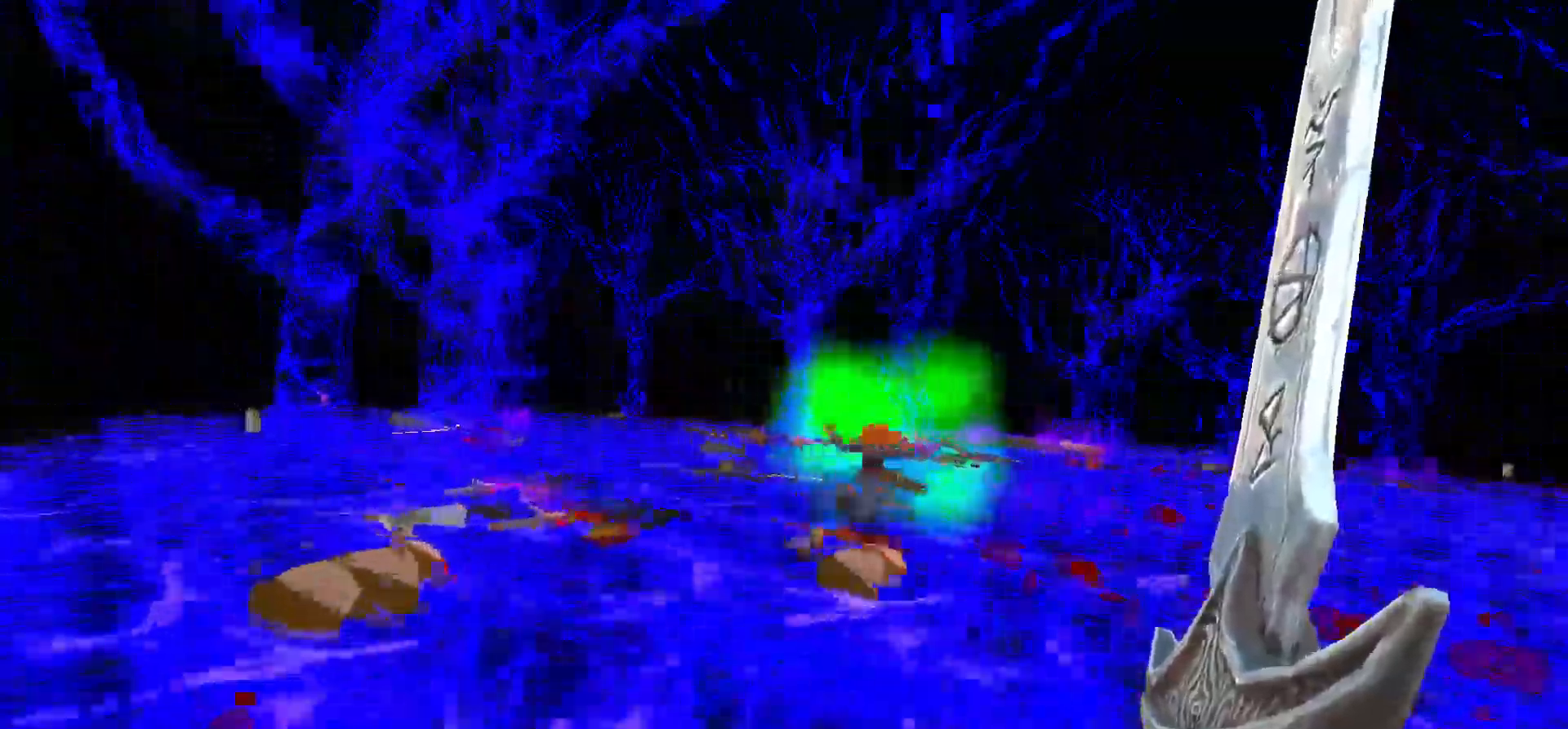
{"keys": ["a", "w"], "mouse": [], "events": [[50, "a", "up"], [183, "a", "down"], [333, "space", "down"], [467, "space", "up"]]}
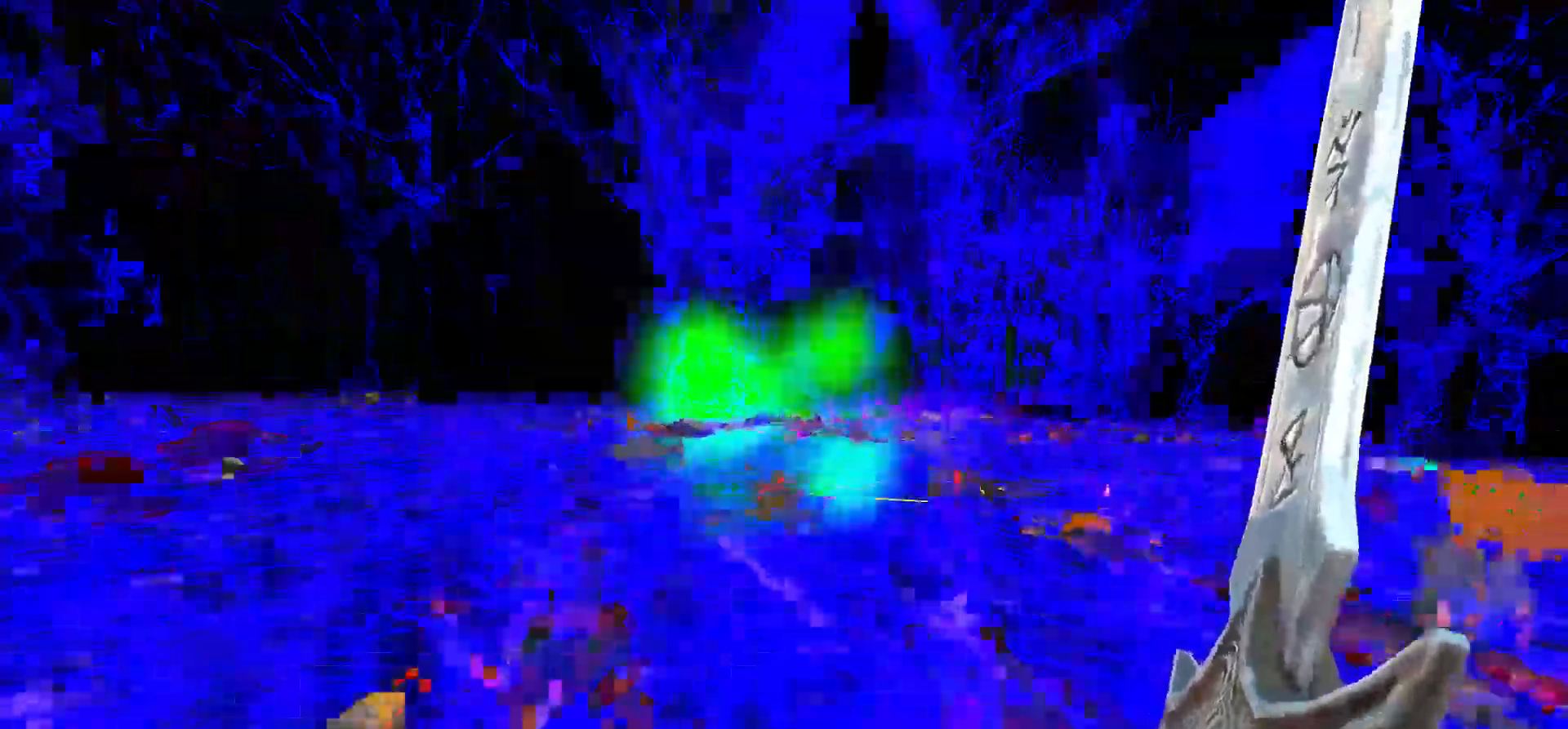
{"keys": ["a", "w"], "mouse": [], "events": [[117, "a", "up"], [250, "a", "down"]]}
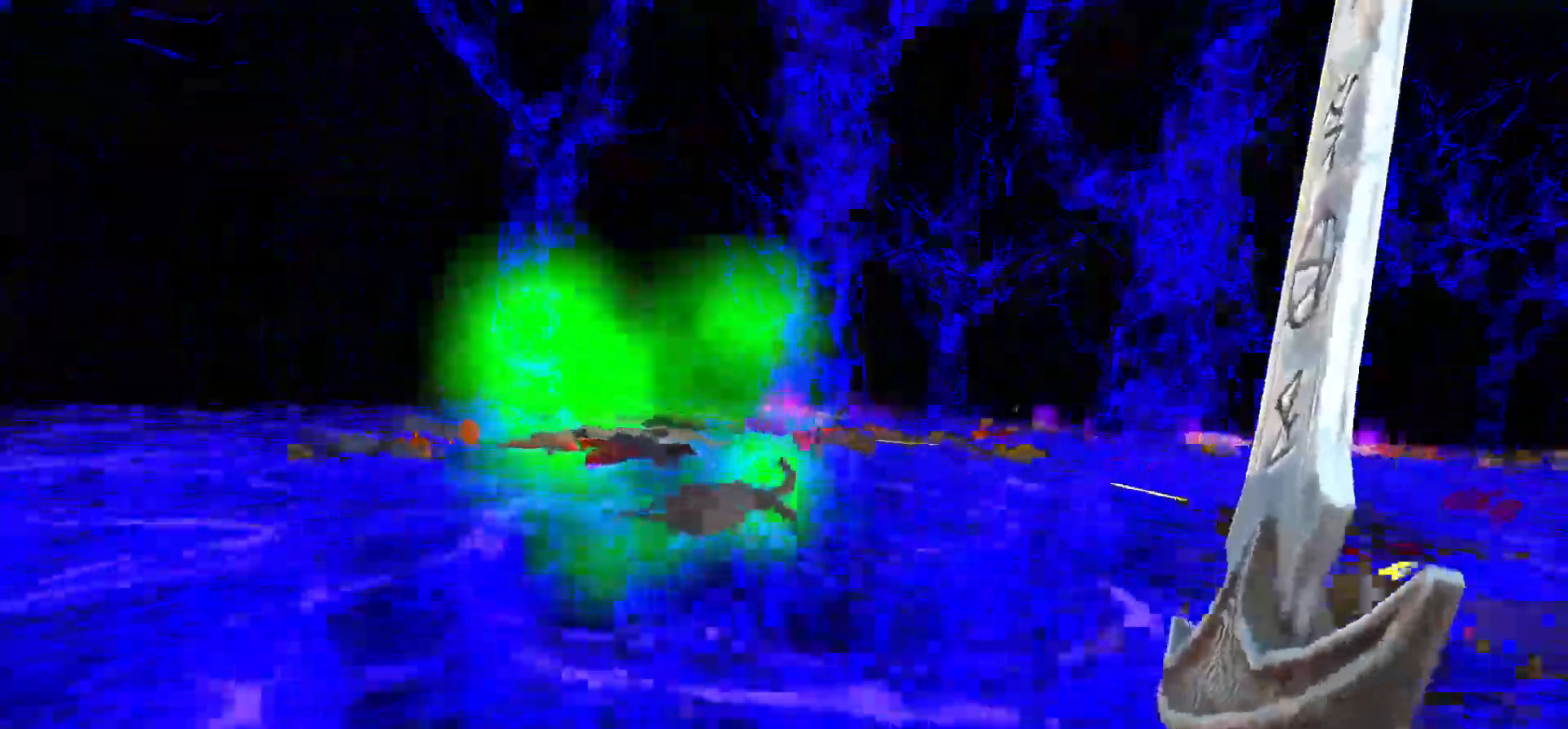
{"keys": ["a", "w"], "mouse": [], "events": [[33, "space", "down"], [133, "space", "up"], [317, "a", "up"], [467, "a", "down"]]}
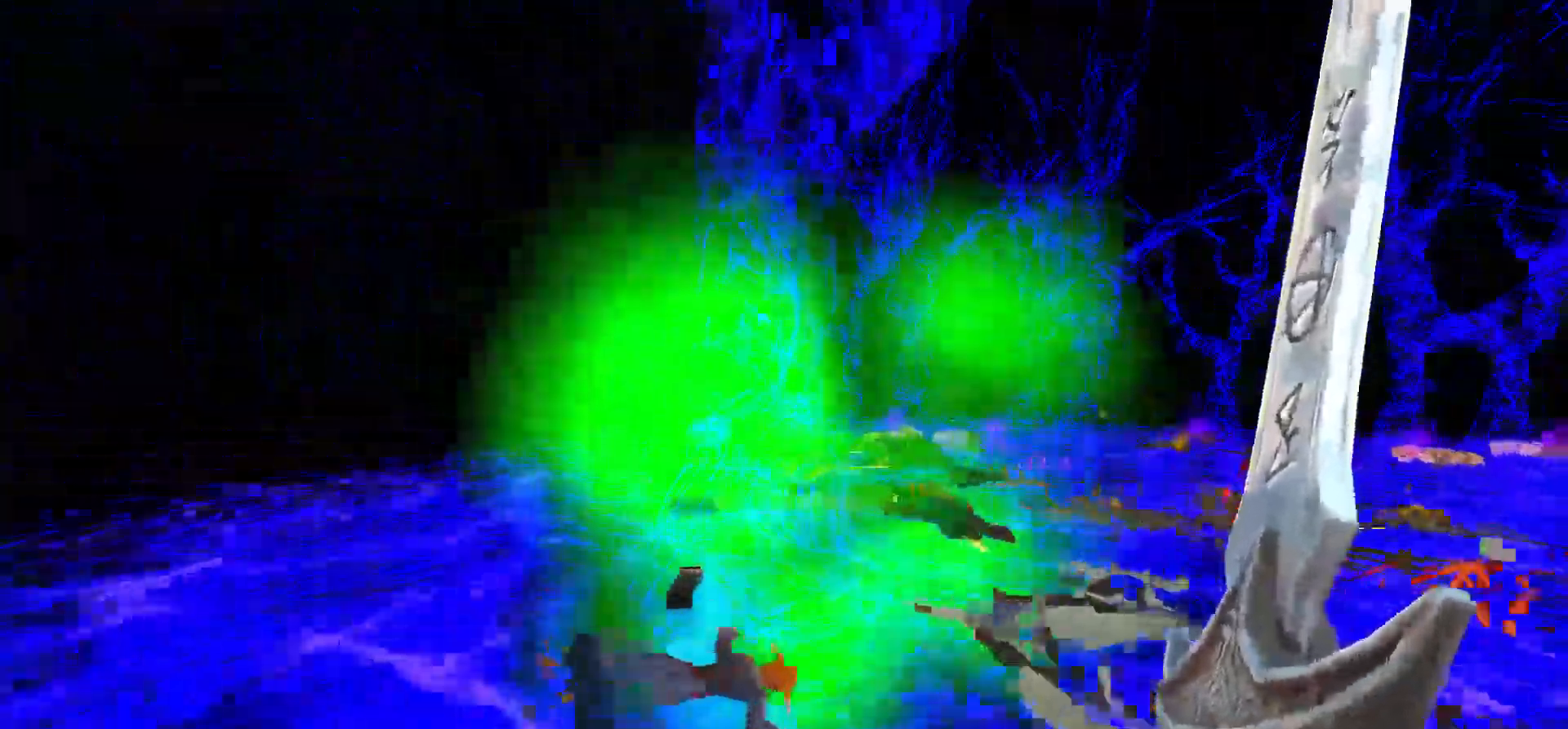
{"keys": ["w"], "mouse": [], "events": [[133, "a", "up"], [183, "space", "down"], [333, "space", "up"]]}
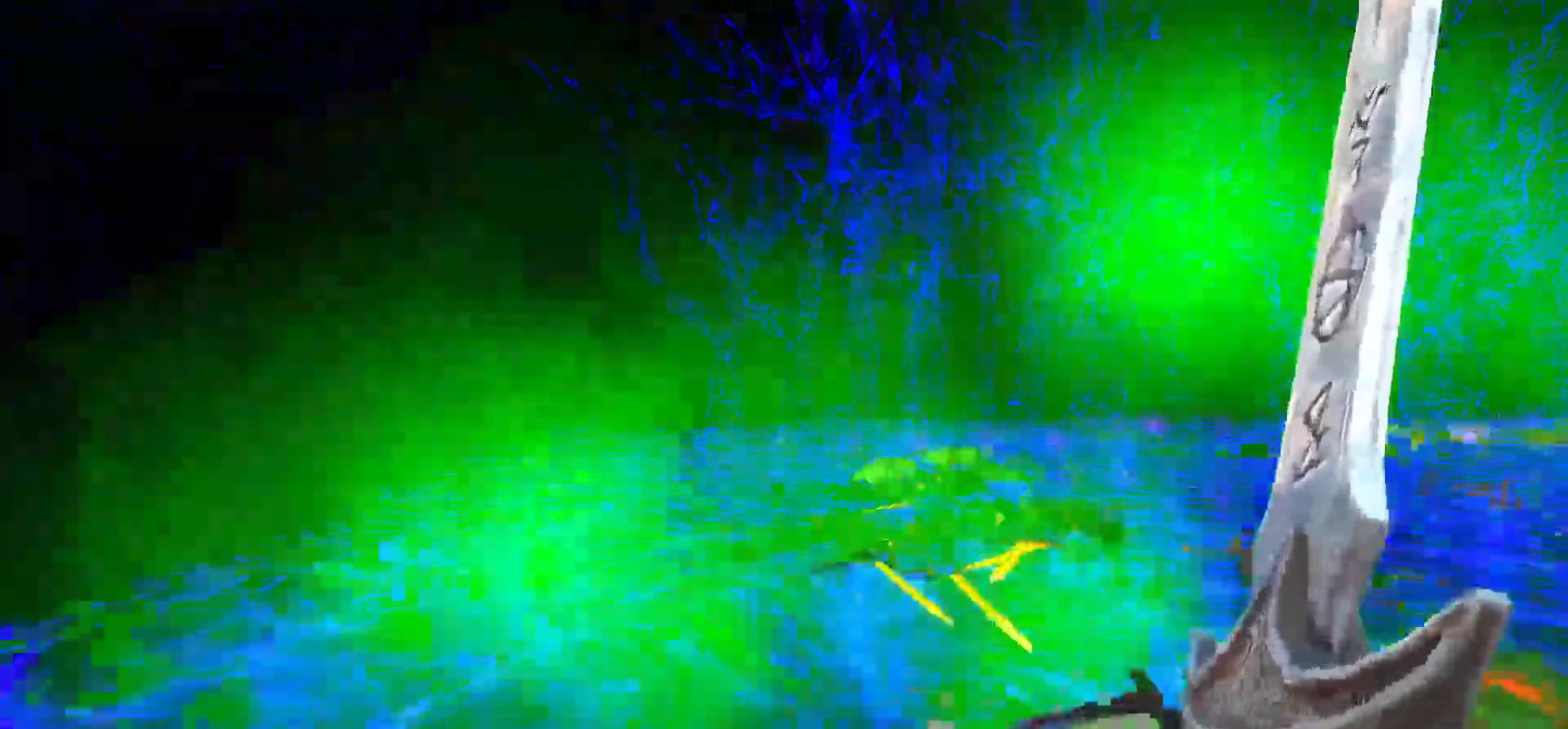
{"keys": ["w"], "mouse": [], "events": [[350, "a", "down"], [350, "space", "down"], [400, "a", "up"], [433, "space", "up"]]}
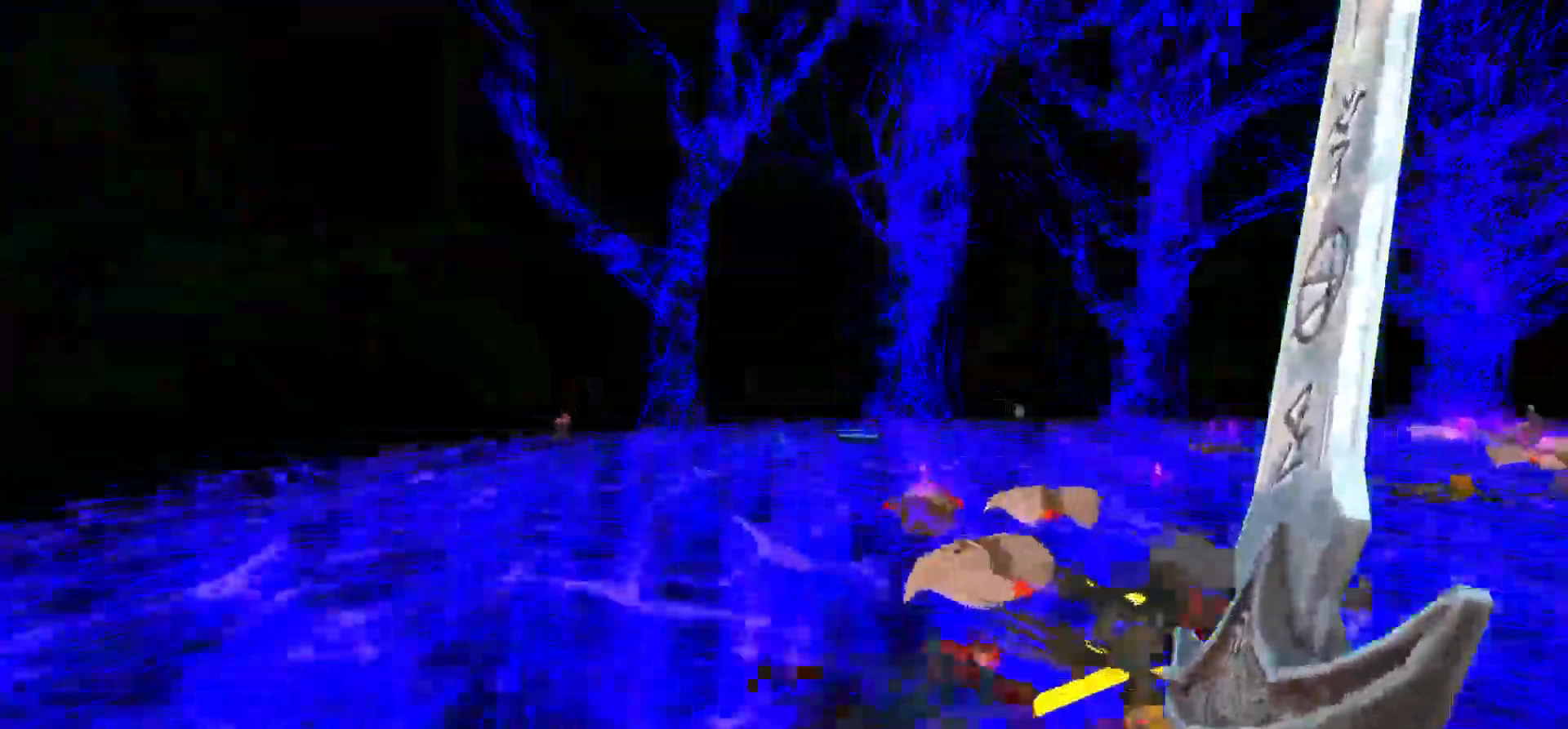
{"keys": ["a", "space", "w"], "mouse": [], "events": [[33, "a", "down"], [267, "a", "up"], [467, "space", "down"], [500, "a", "down"]]}
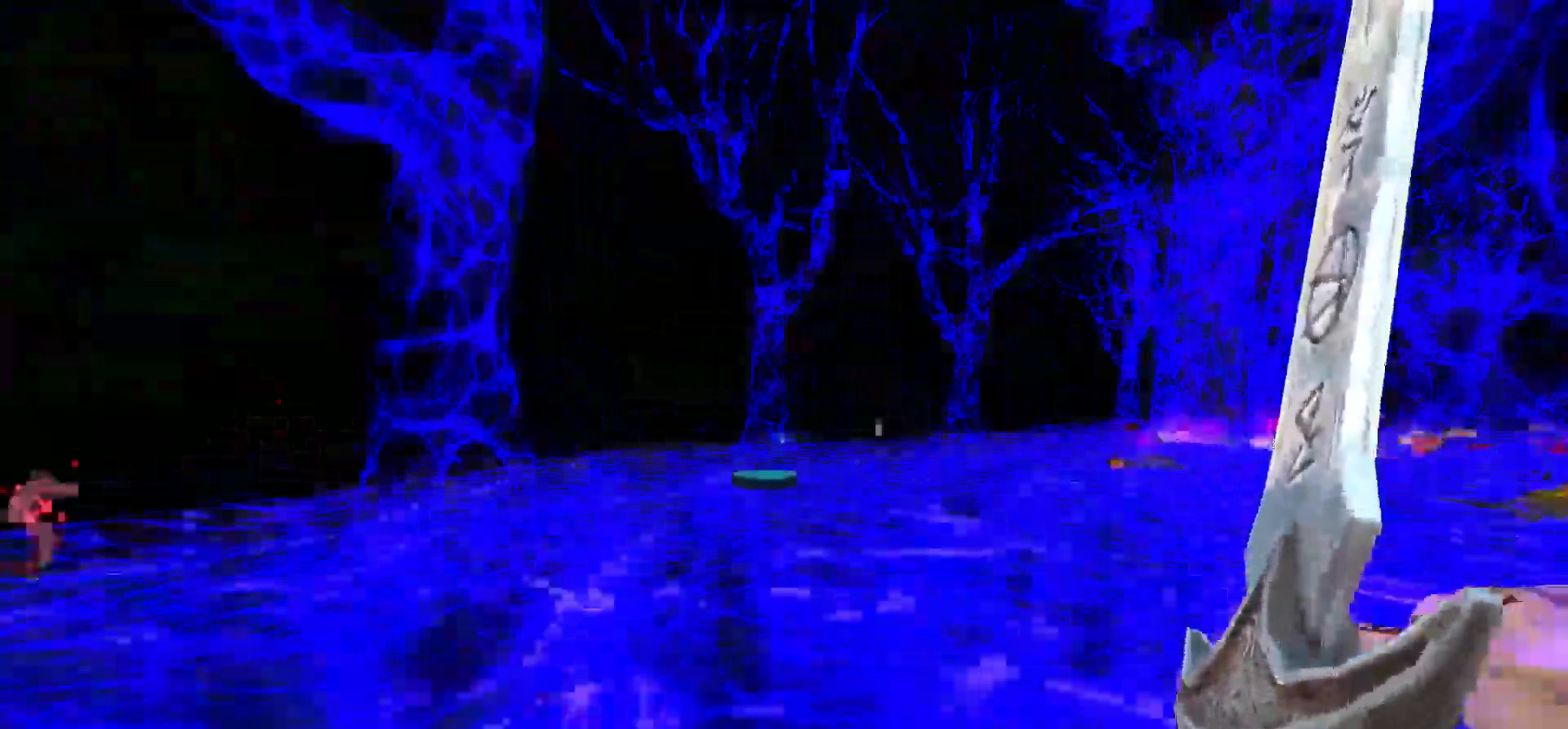
{"keys": ["d", "w"], "mouse": [], "events": [[50, "space", "up"], [100, "a", "up"], [467, "d", "down"]]}
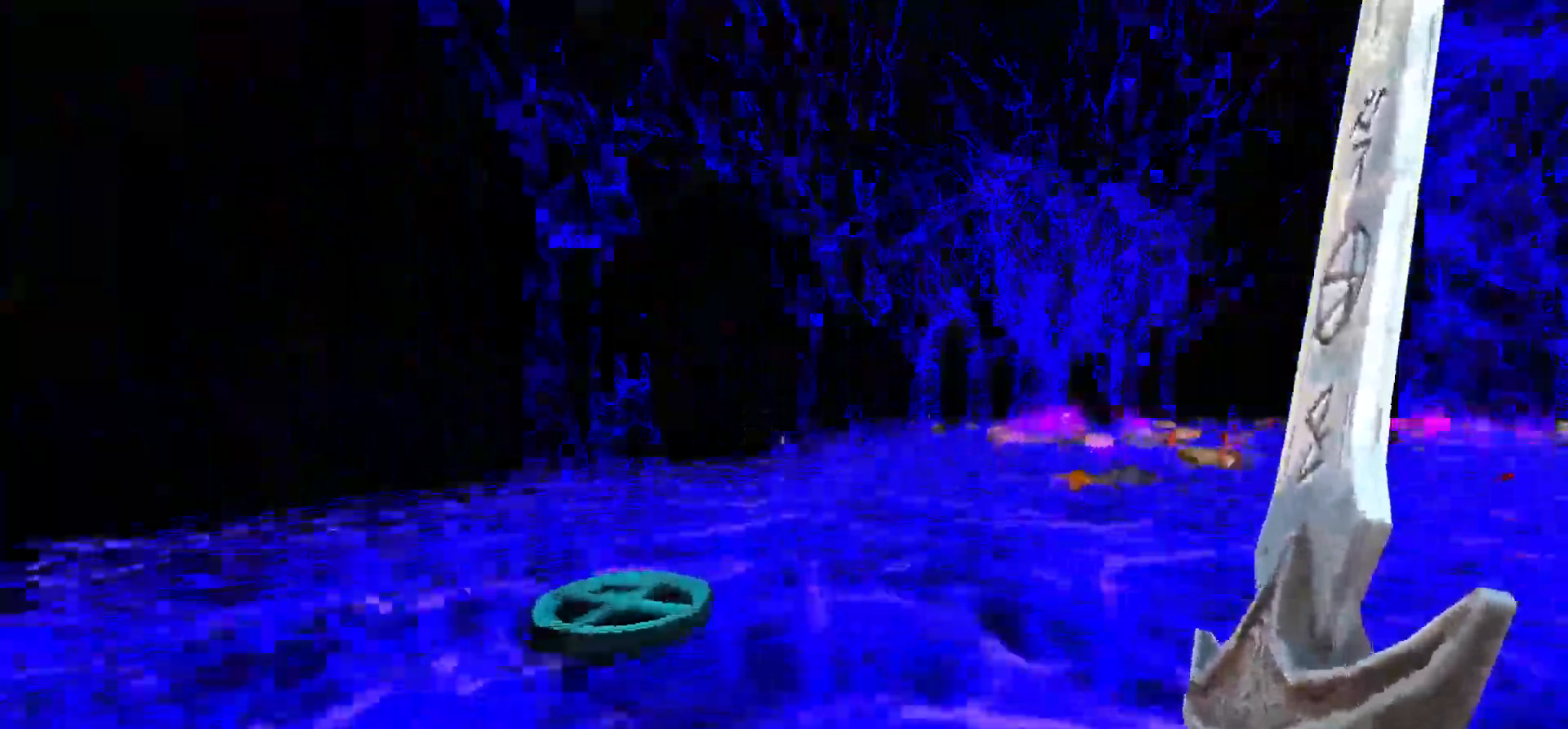
{"keys": ["a", "w"], "mouse": [], "events": [[67, "d", "up"], [117, "a", "down"], [200, "a", "up"], [200, "d", "down"], [300, "space", "down"], [350, "d", "up"], [350, "space", "up"], [500, "a", "down"]]}
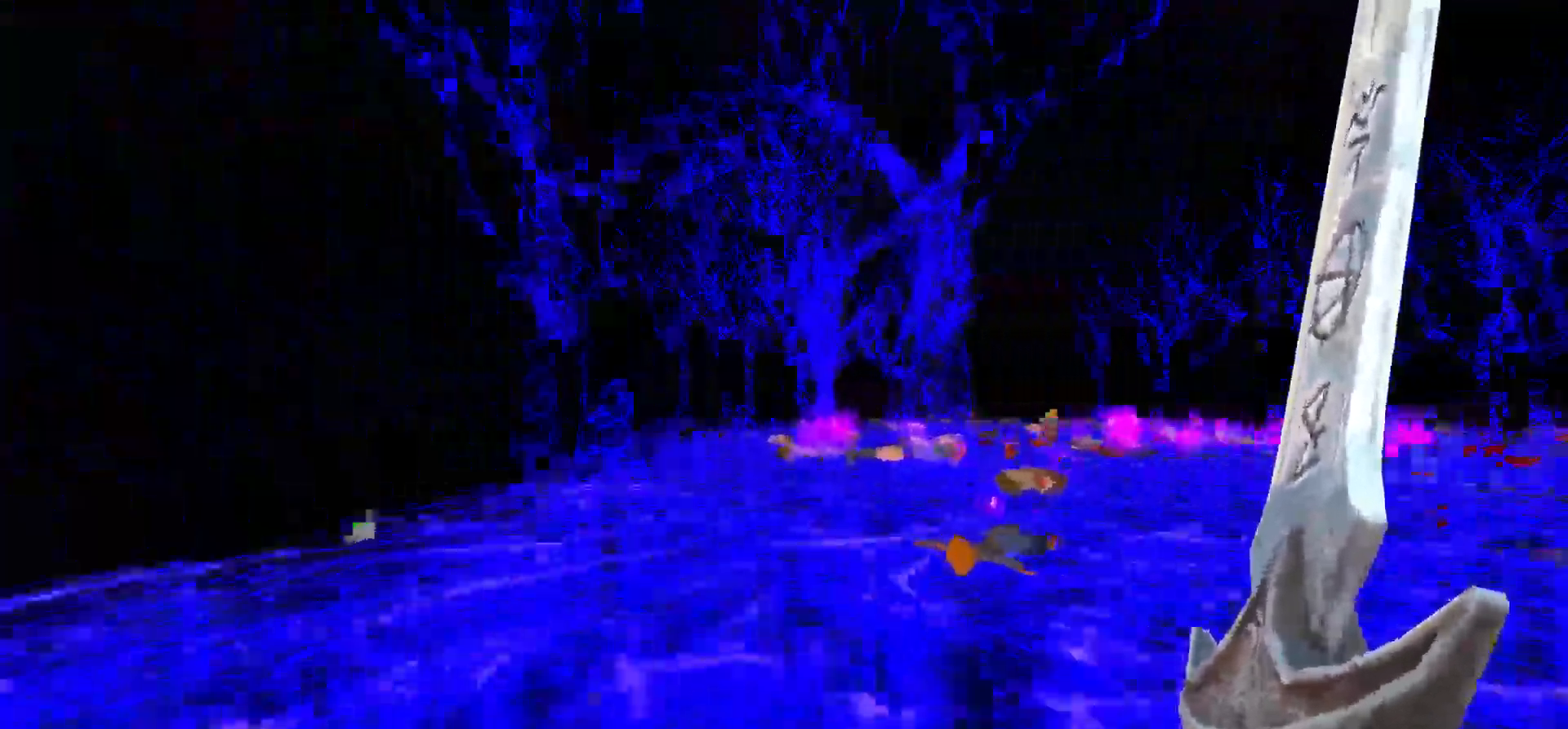
{"keys": ["a", "space", "w"], "mouse": [], "events": [[83, "a", "up"], [283, "a", "down"], [500, "space", "down"]]}
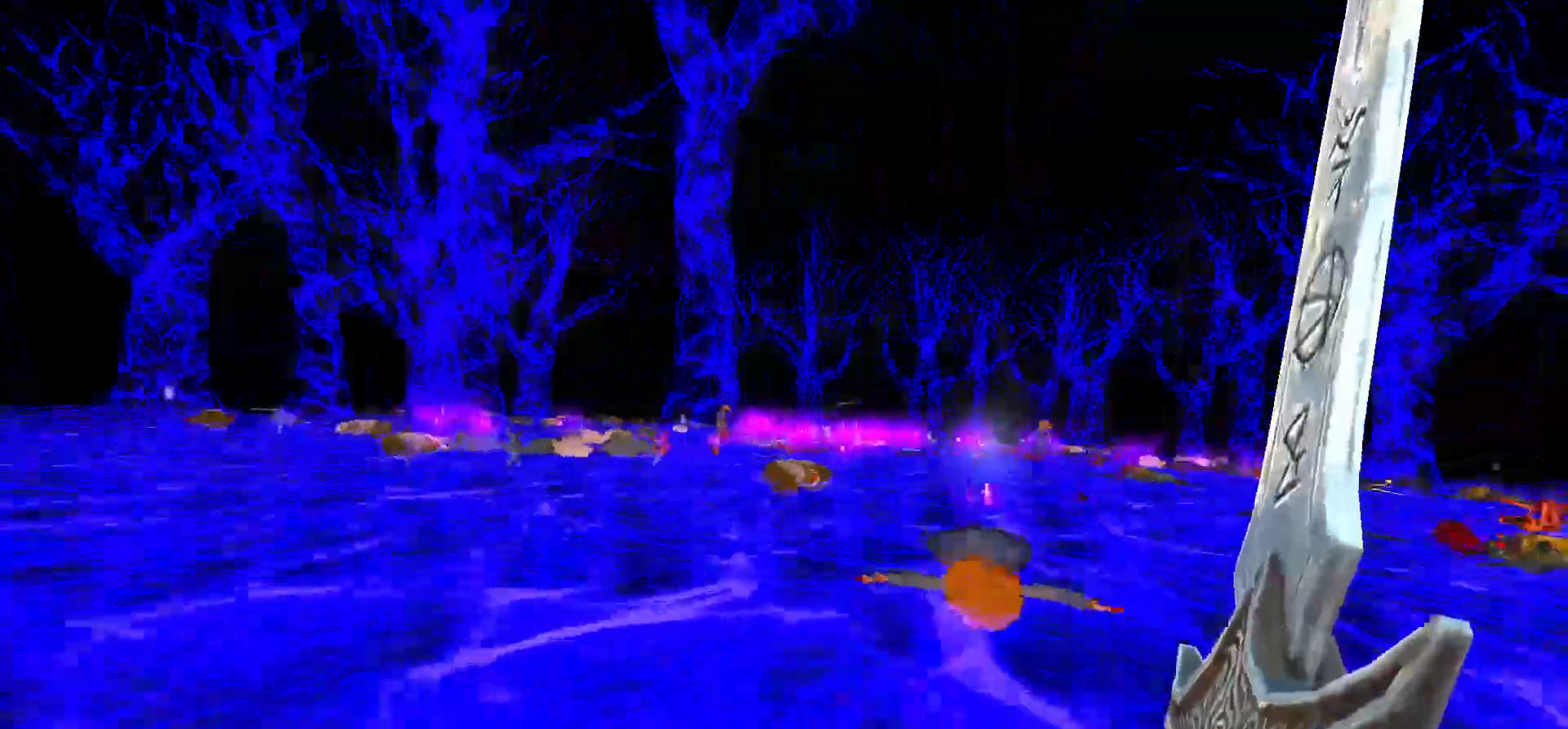
{"keys": ["d", "space", "w"], "mouse": [], "events": [[100, "a", "up"], [150, "space", "up"], [283, "d", "down"], [433, "space", "down"]]}
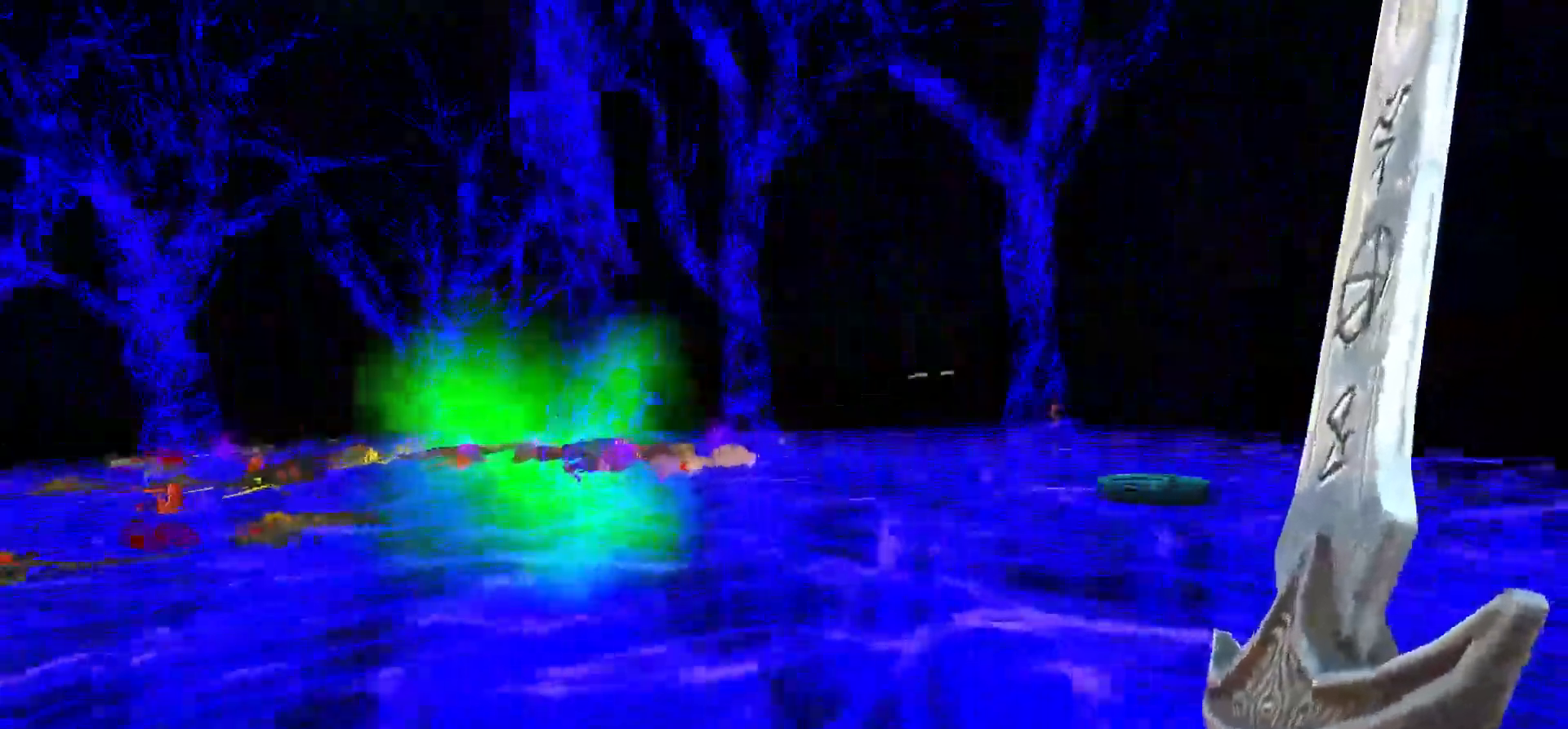
{"keys": ["w"], "mouse": [], "events": [[200, "space", "up"], [500, "d", "up"]]}
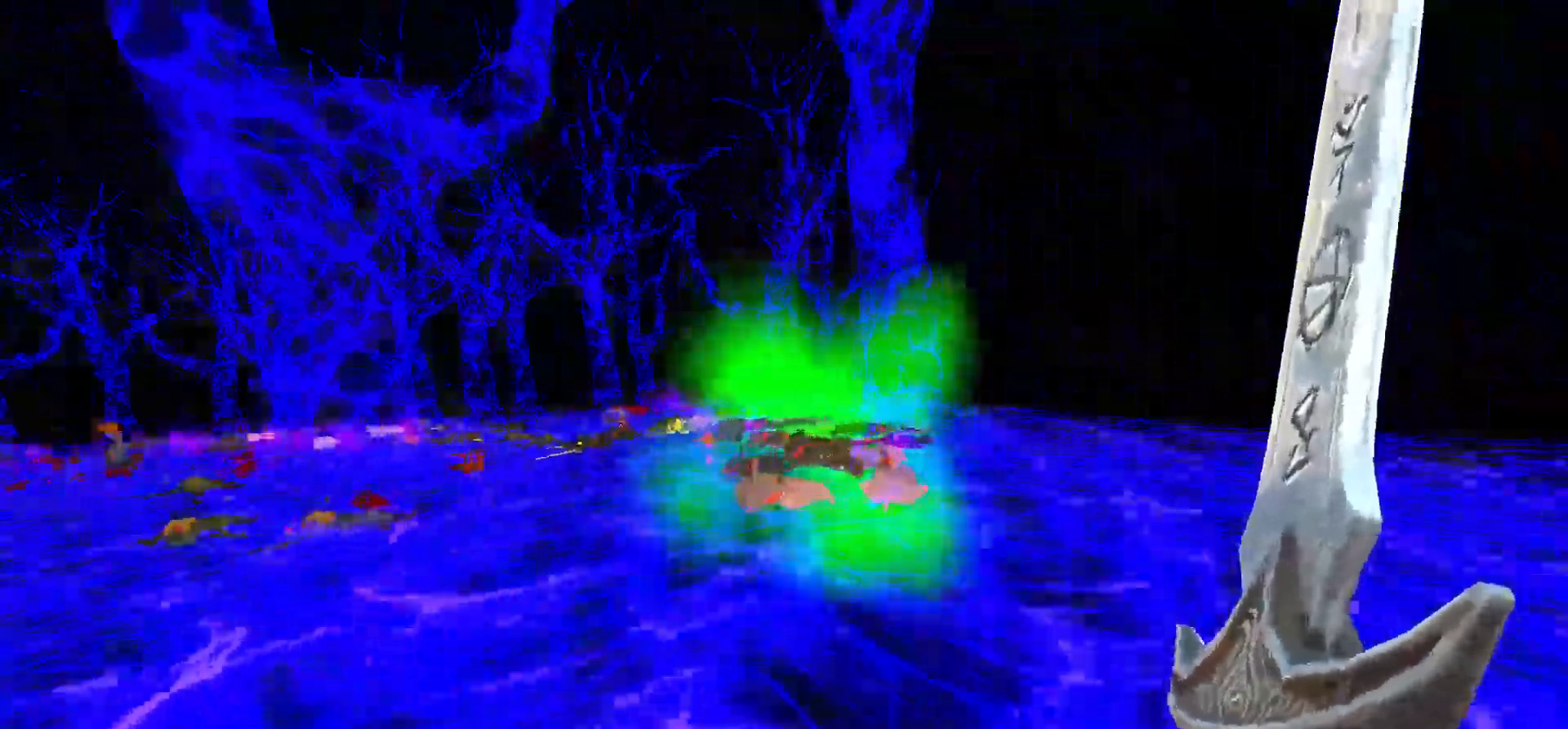
{"keys": ["d", "w"], "mouse": [], "events": [[83, "d", "down"], [167, "space", "down"], [367, "space", "up"]]}
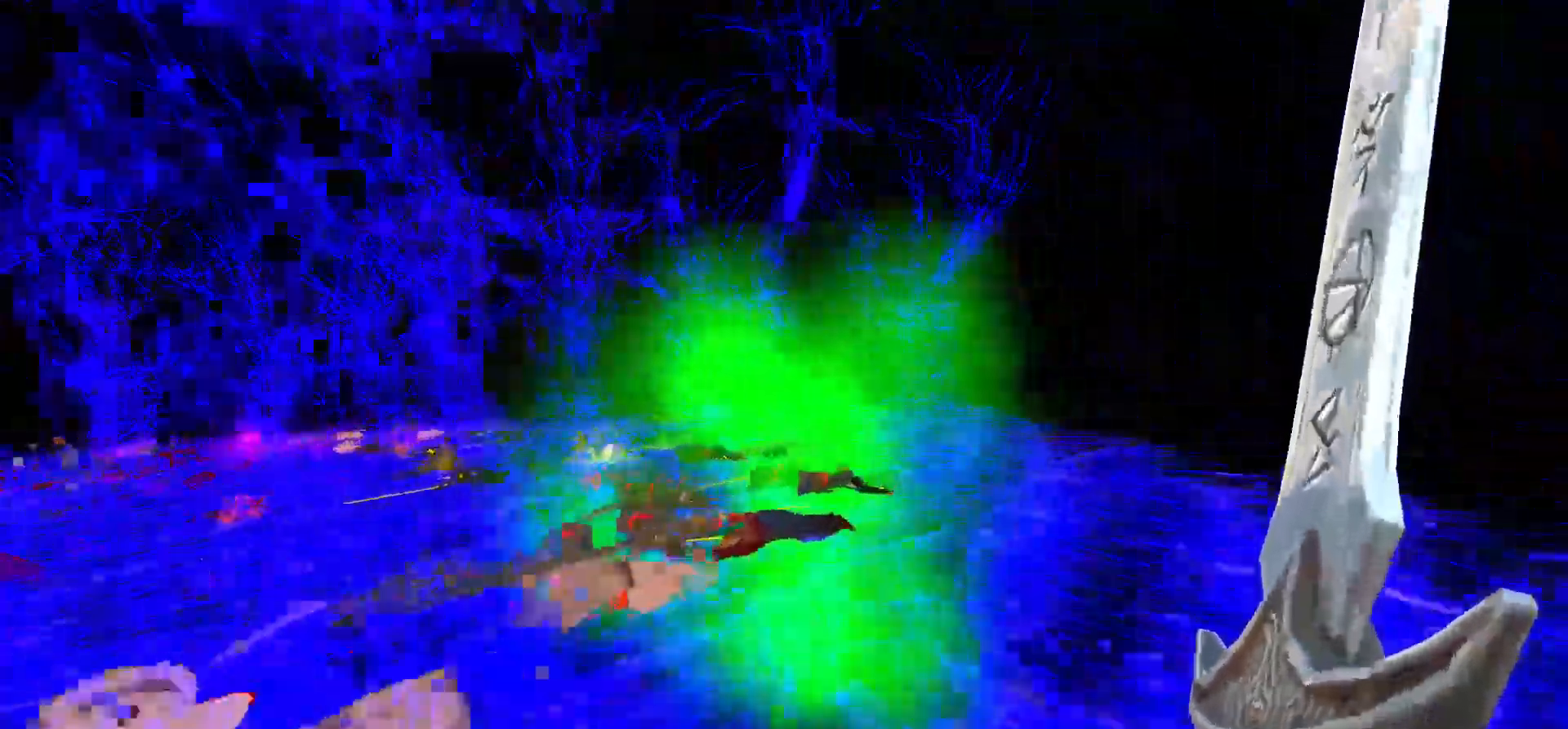
{"keys": ["w"], "mouse": [], "events": [[50, "d", "up"], [250, "d", "down"], [333, "space", "down"], [417, "d", "up"], [417, "space", "up"]]}
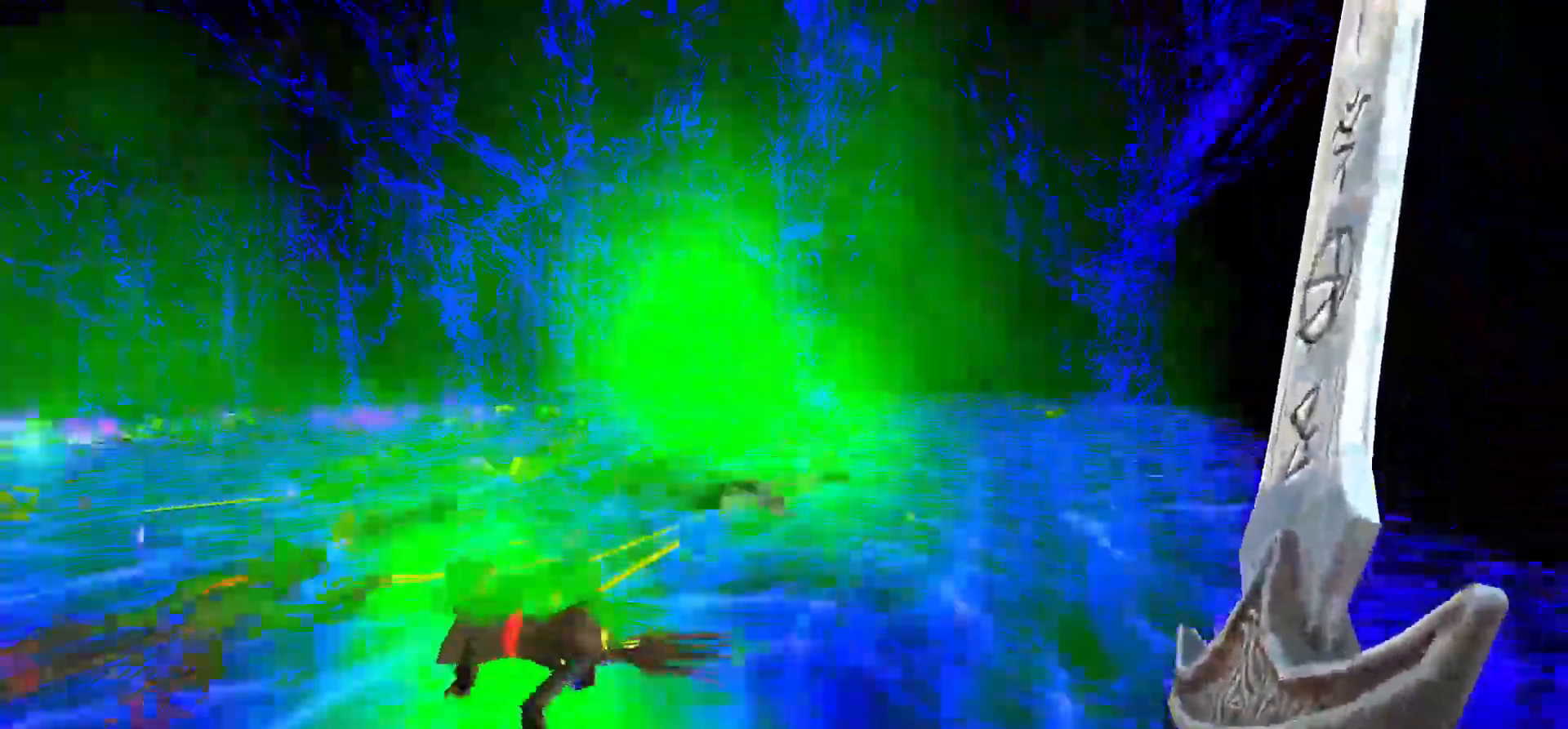
{"keys": [], "mouse": [], "events": [[67, "d", "down"], [350, "d", "up"], [350, "w", "up"]]}
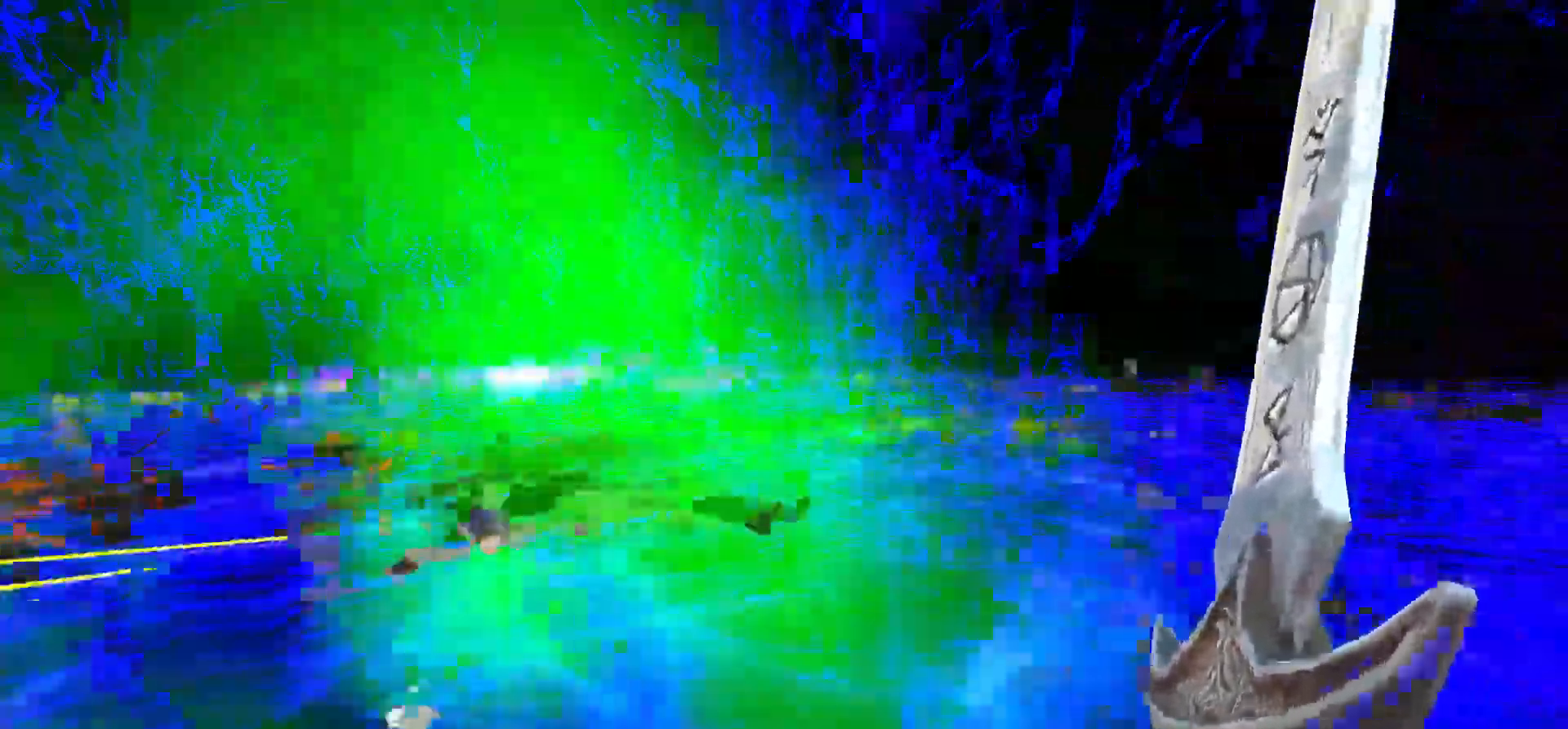
{"keys": [], "mouse": ["right"], "events": [[33, "mouse_right", "down"]]}
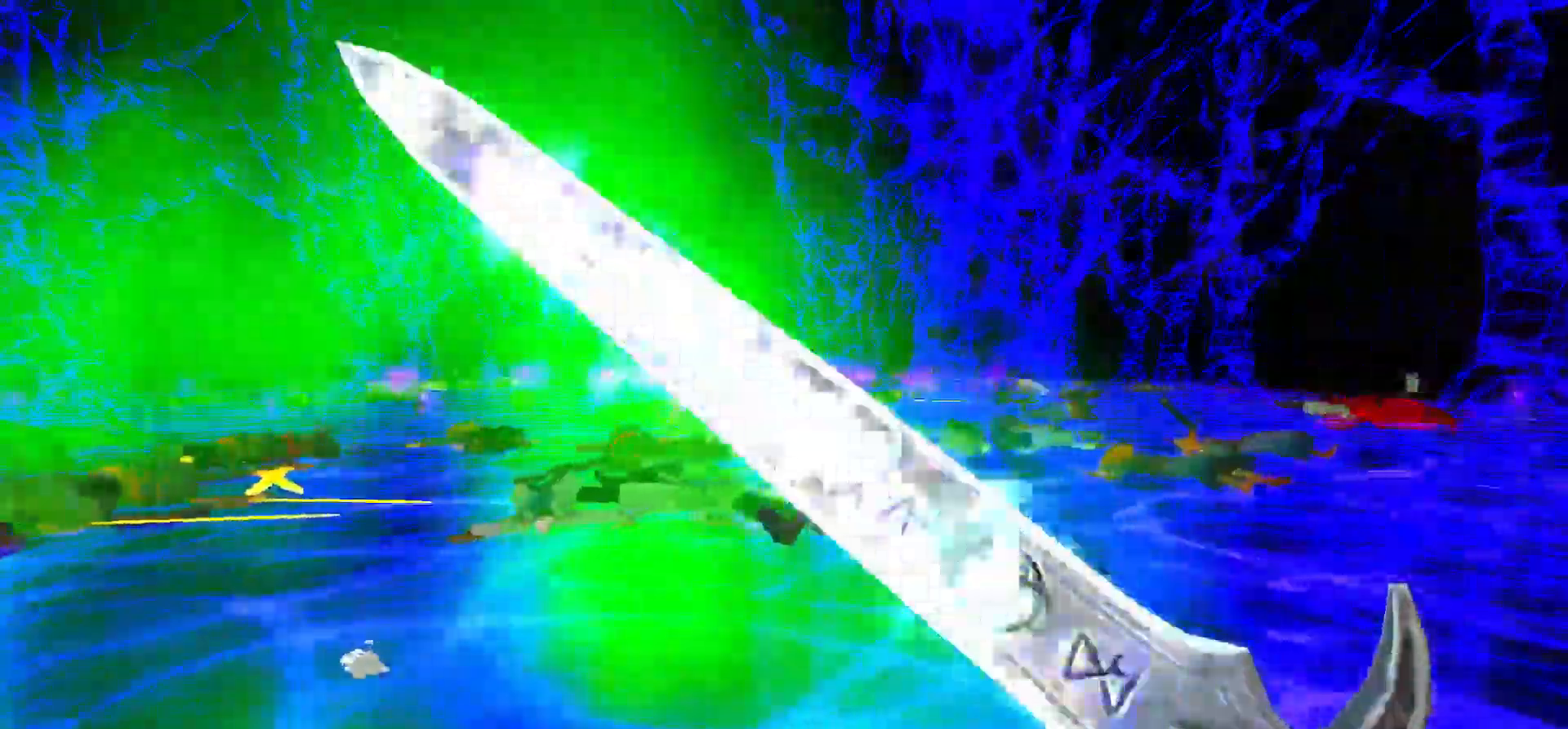
{"keys": ["d"], "mouse": ["right"], "events": [[150, "d", "down"], [283, "d", "up"], [417, "d", "down"]]}
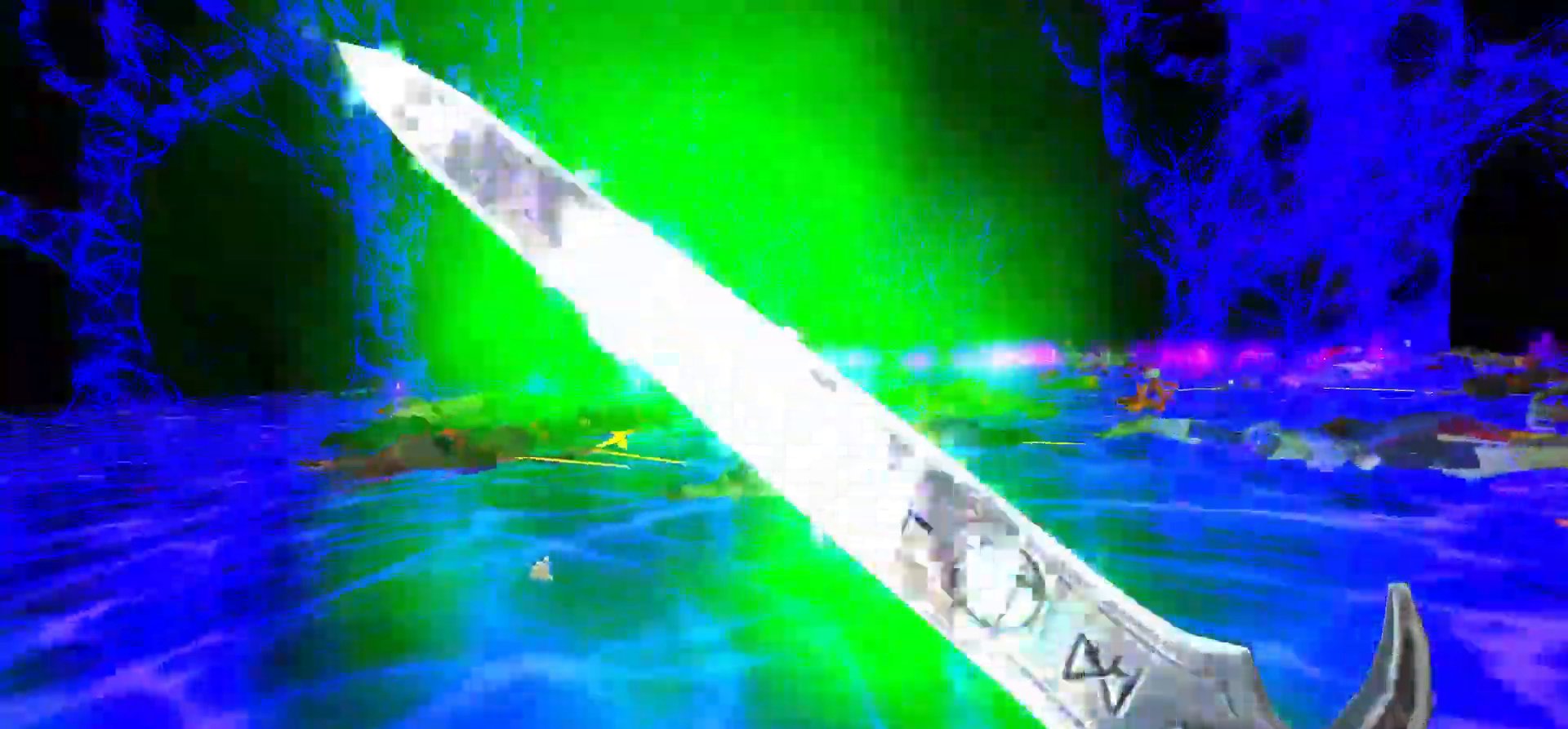
{"keys": [], "mouse": ["right"], "events": [[17, "w", "down"], [117, "w", "up"], [150, "d", "up"]]}
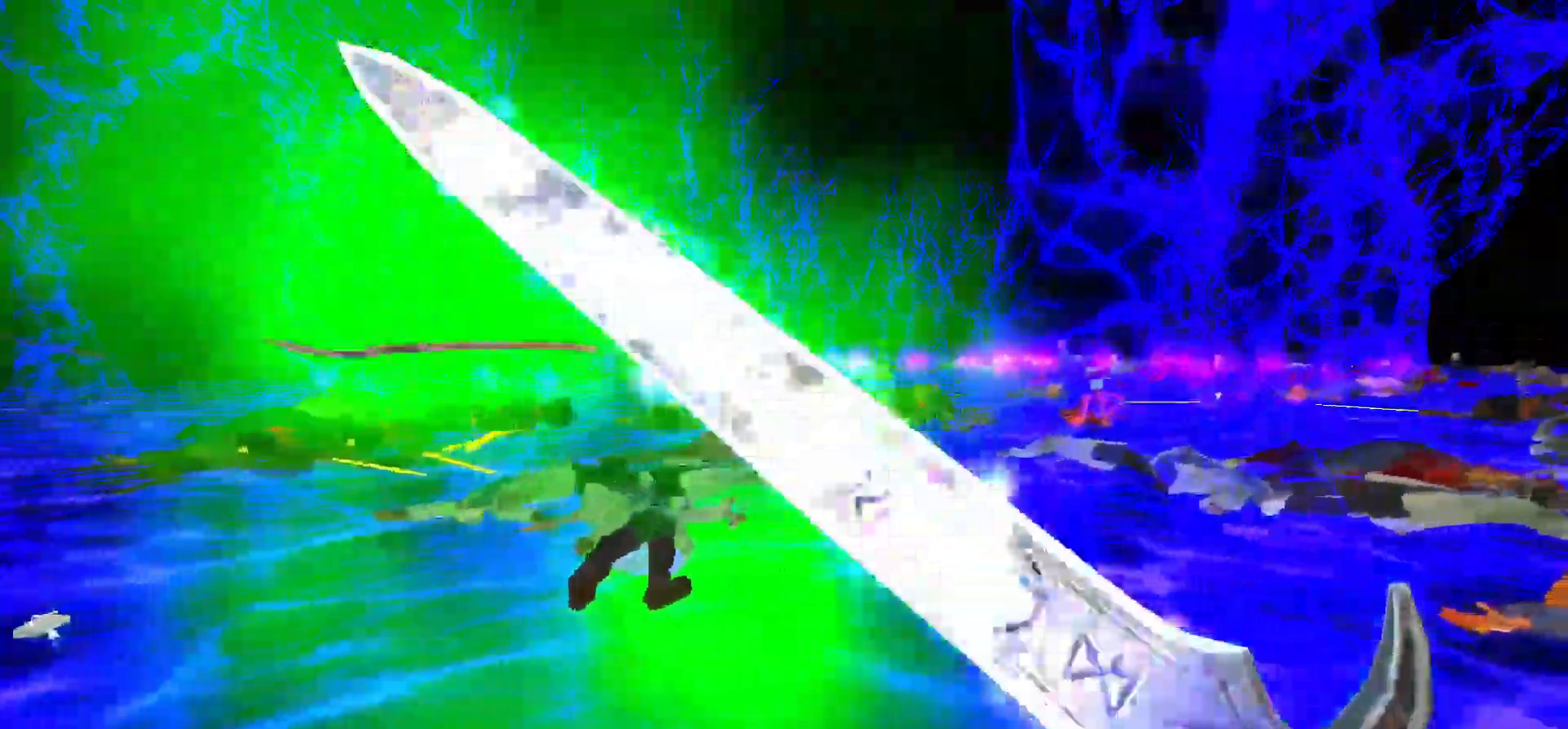
{"keys": [], "mouse": ["right"], "events": [[83, "d", "down"], [233, "d", "up"]]}
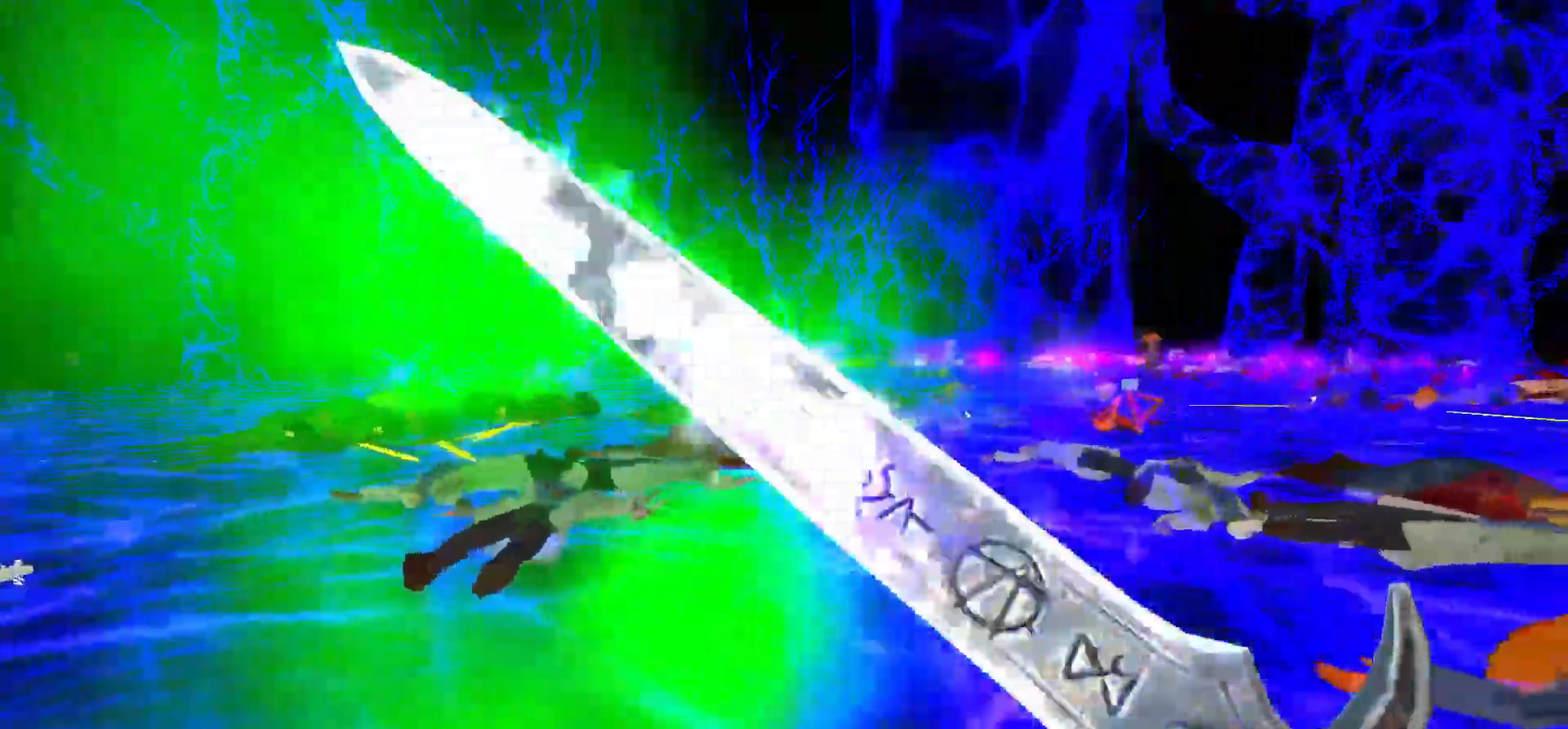
{"keys": [], "mouse": ["right"], "events": []}
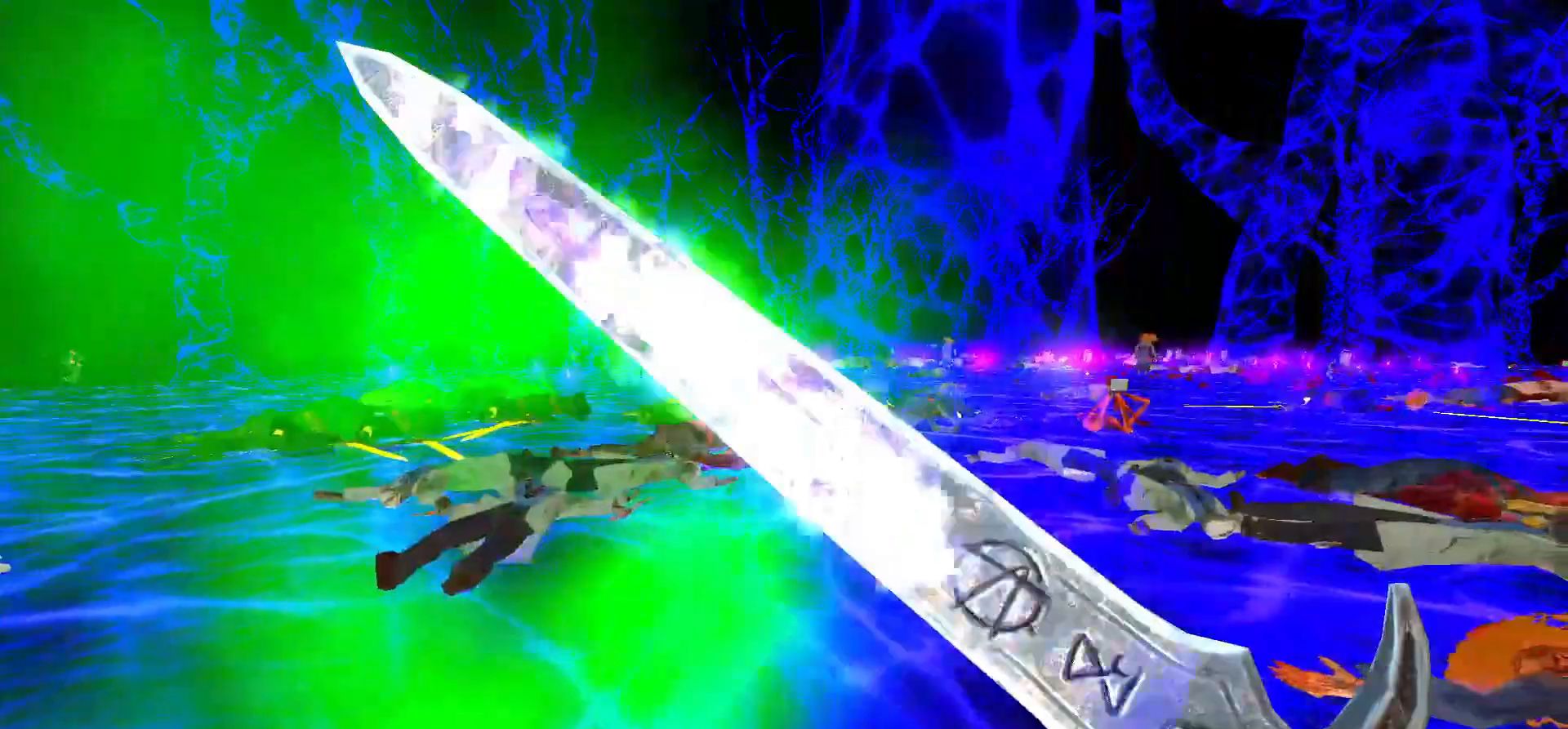
{"keys": [], "mouse": ["right"], "events": [[17, "d", "down"], [67, "d", "up"], [350, "a", "down"], [433, "a", "up"]]}
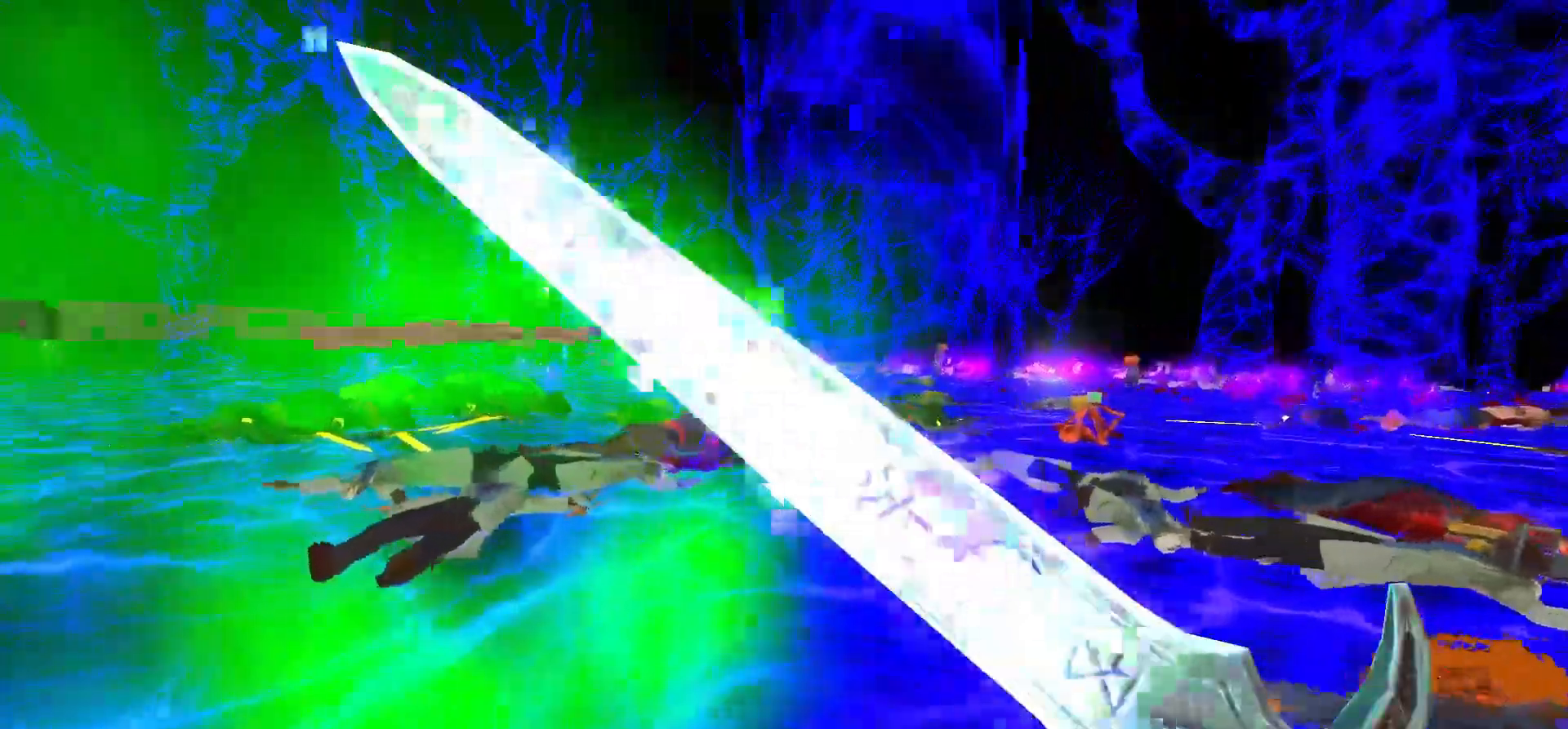
{"keys": [], "mouse": ["right"], "events": [[317, "a", "down"], [317, "w", "down"], [417, "a", "up"], [450, "w", "up"]]}
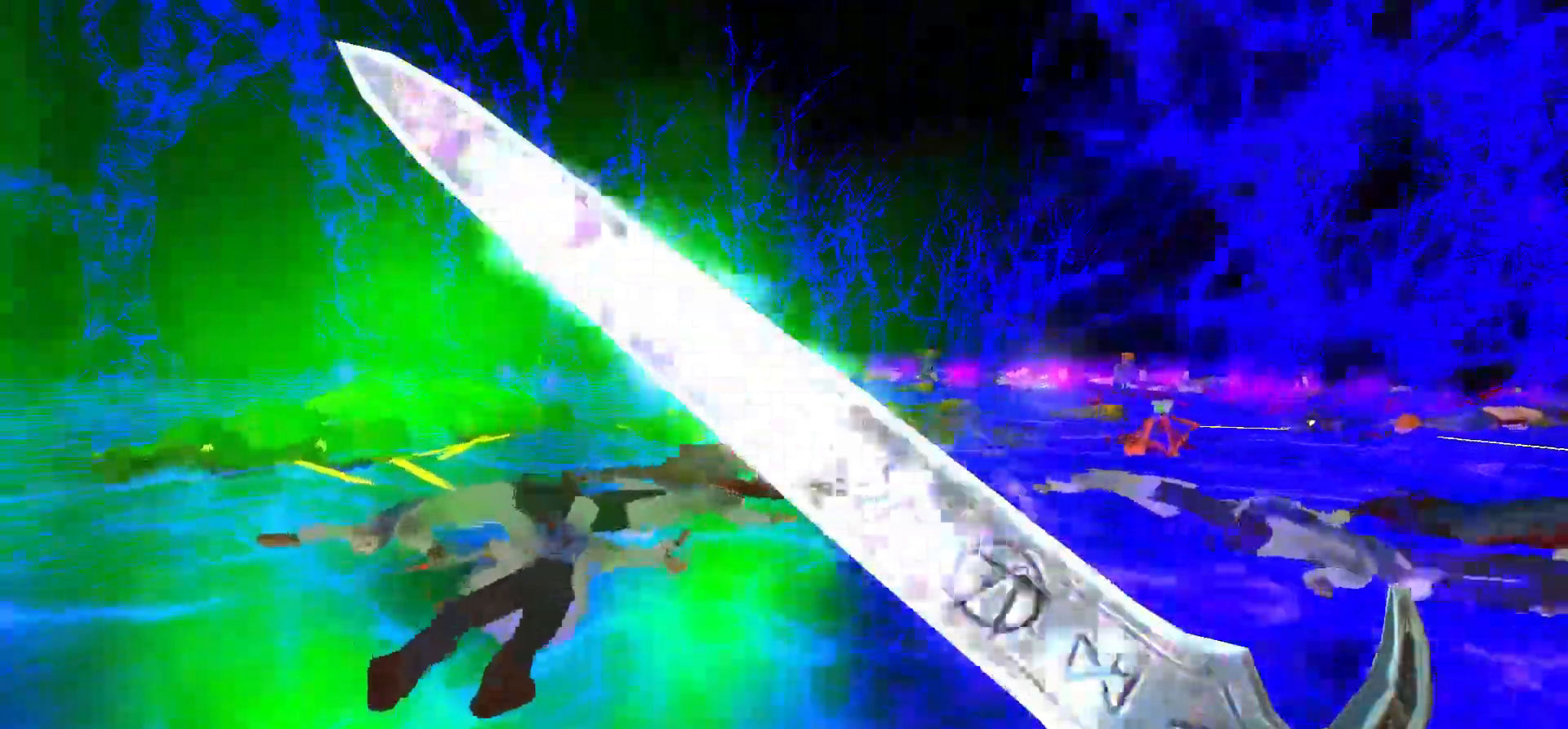
{"keys": [], "mouse": ["right"], "events": [[150, "a", "down"], [233, "a", "up"]]}
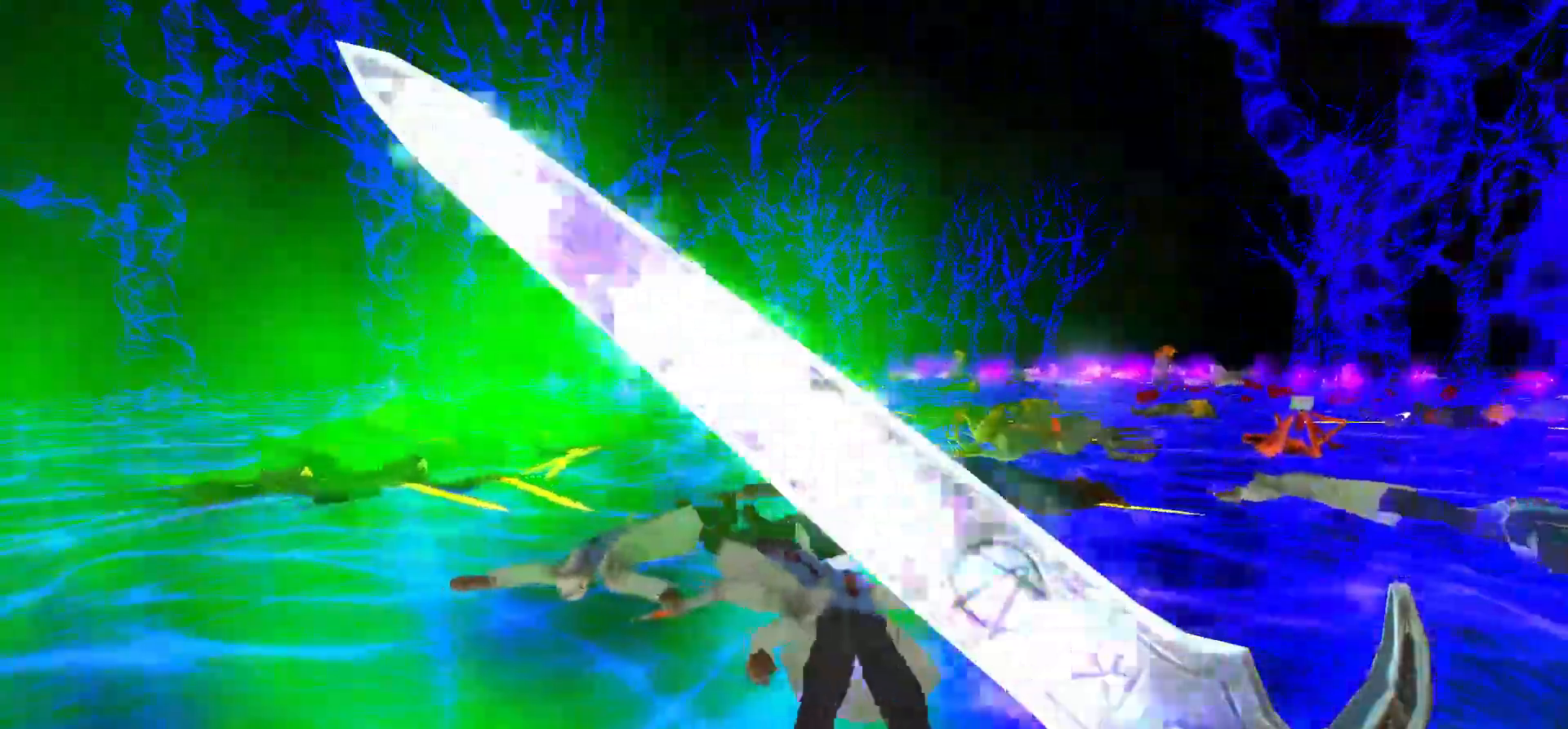
{"keys": ["w"], "mouse": [], "events": [[17, "a", "down"], [117, "w", "down"], [350, "mouse_right", "up"], [500, "a", "up"]]}
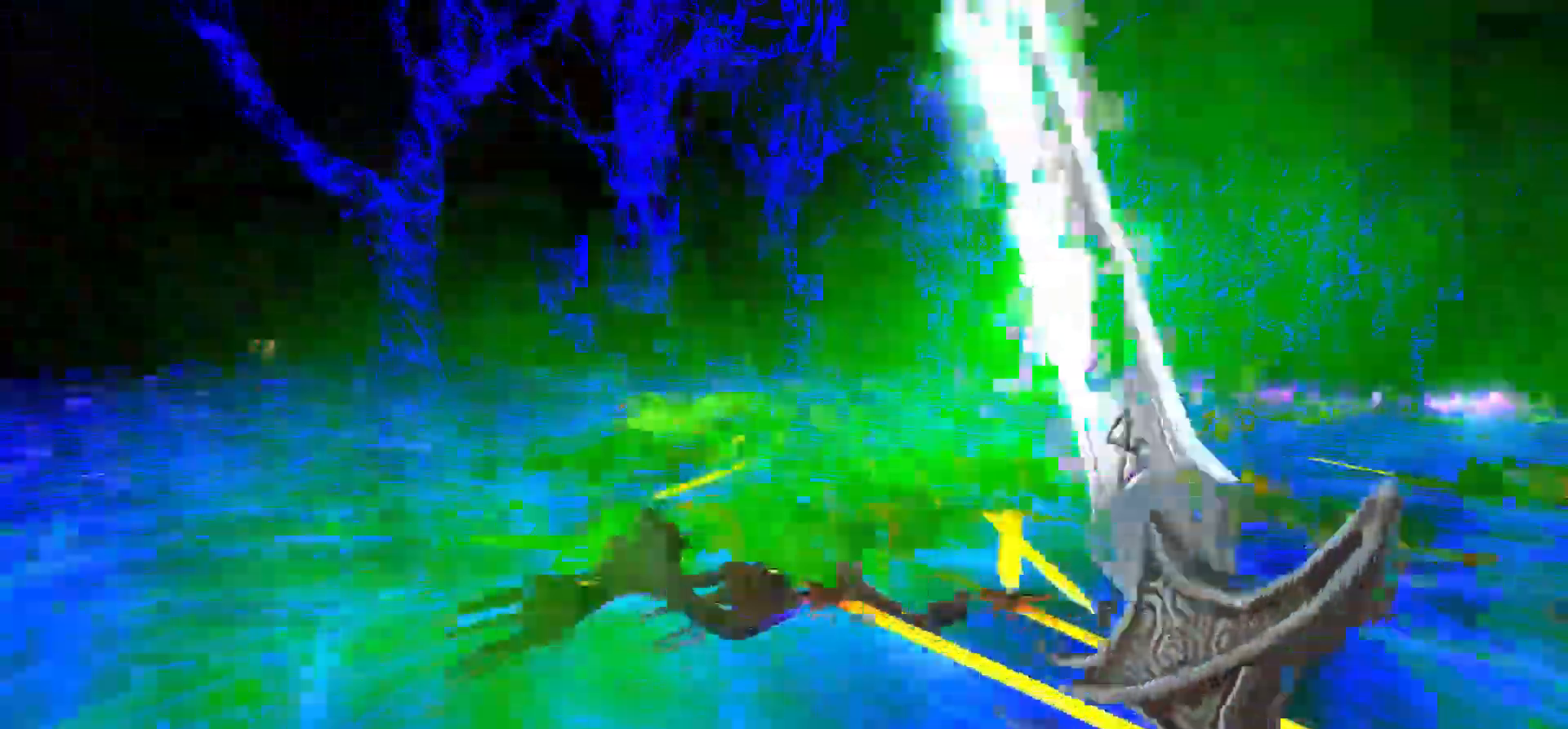
{"keys": ["a", "w"], "mouse": [], "events": [[133, "a", "down"]]}